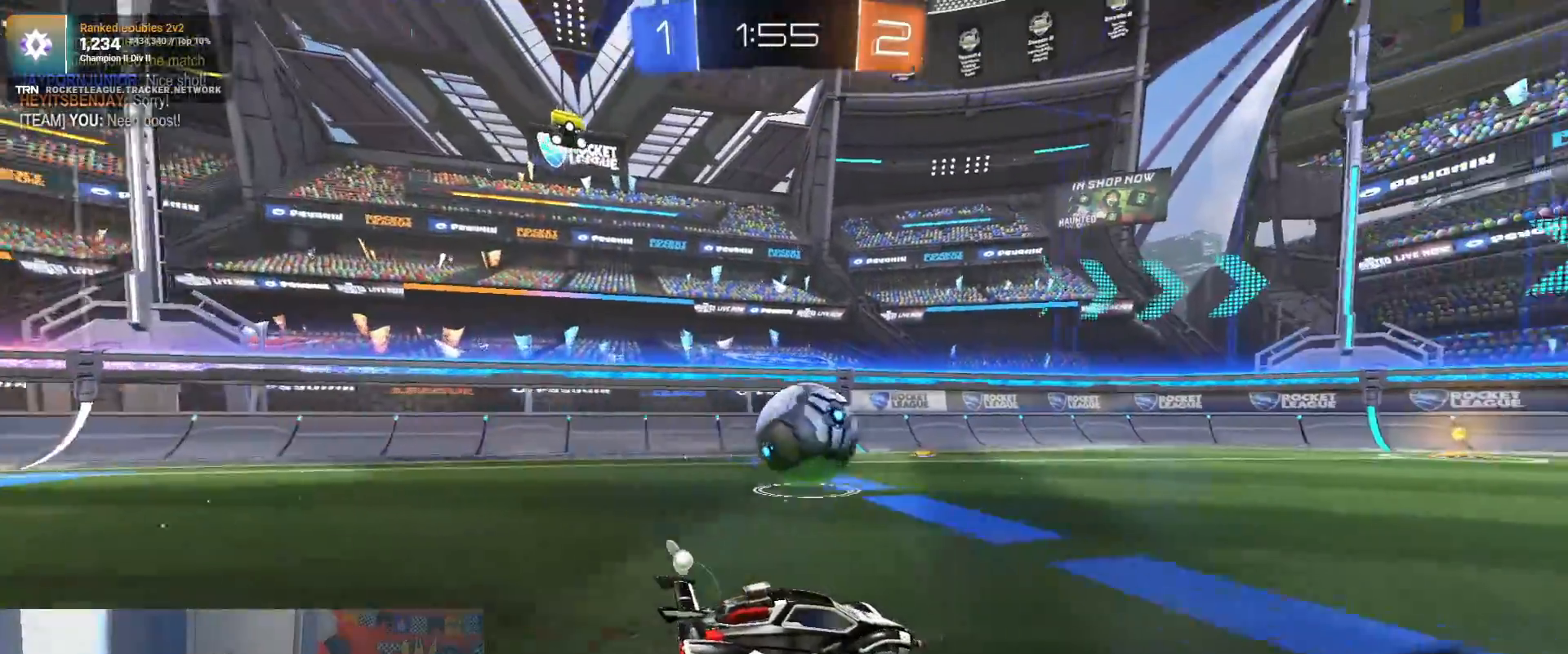
Gameplay with a controller (PlayStation layout); each line is a JSON object with the inputs held at the frame after it. "events" lists button and stick changes between this image and that frame as [ms after this image, input, new state], when the widget could be followed in between.
{"buttons": ["R2"], "left_stick": "left", "right_stick": "center", "events": [[167, "left_stick", "center"], [350, "TRIANGLE", "down"], [417, "left_stick", "left"], [433, "TRIANGLE", "up"]]}
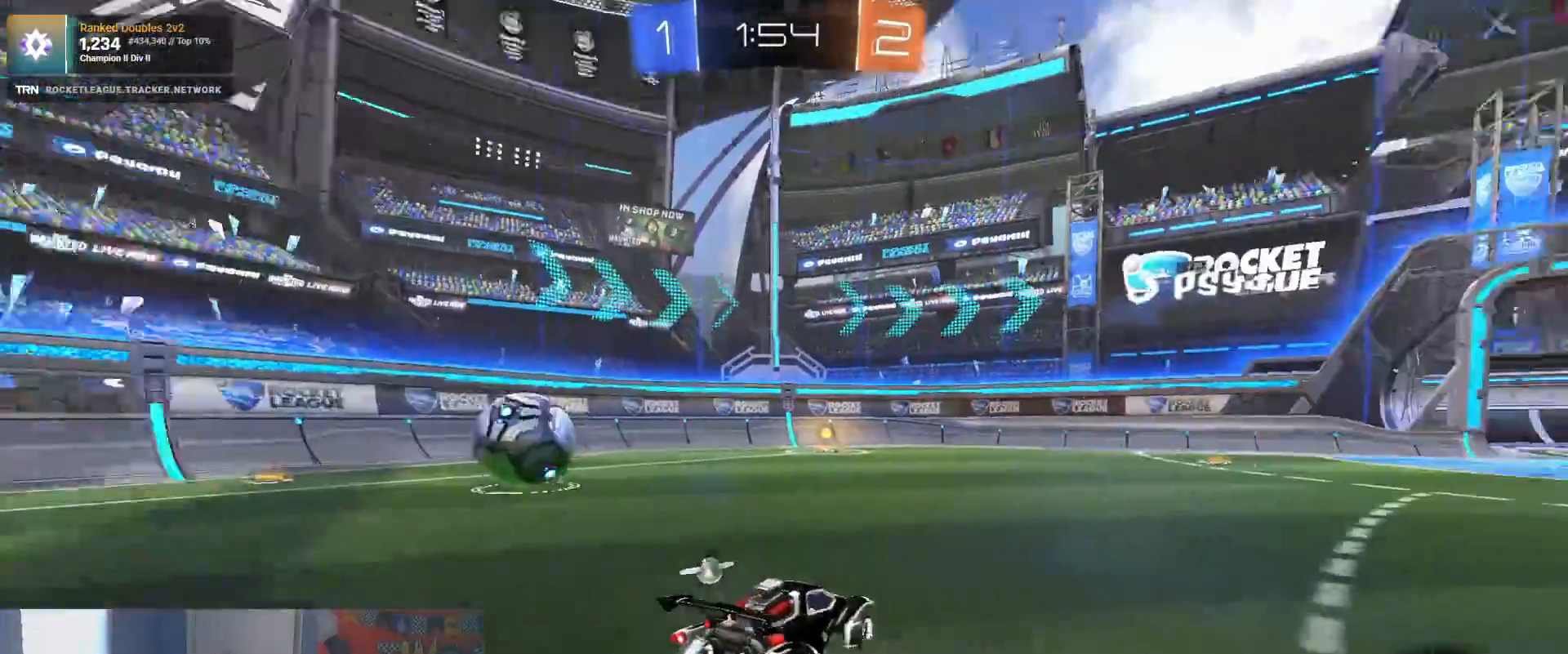
{"buttons": ["R2"], "left_stick": "right", "right_stick": "center", "events": [[117, "left_stick", "center"], [183, "left_stick", "down-right"], [333, "left_stick", "right"]]}
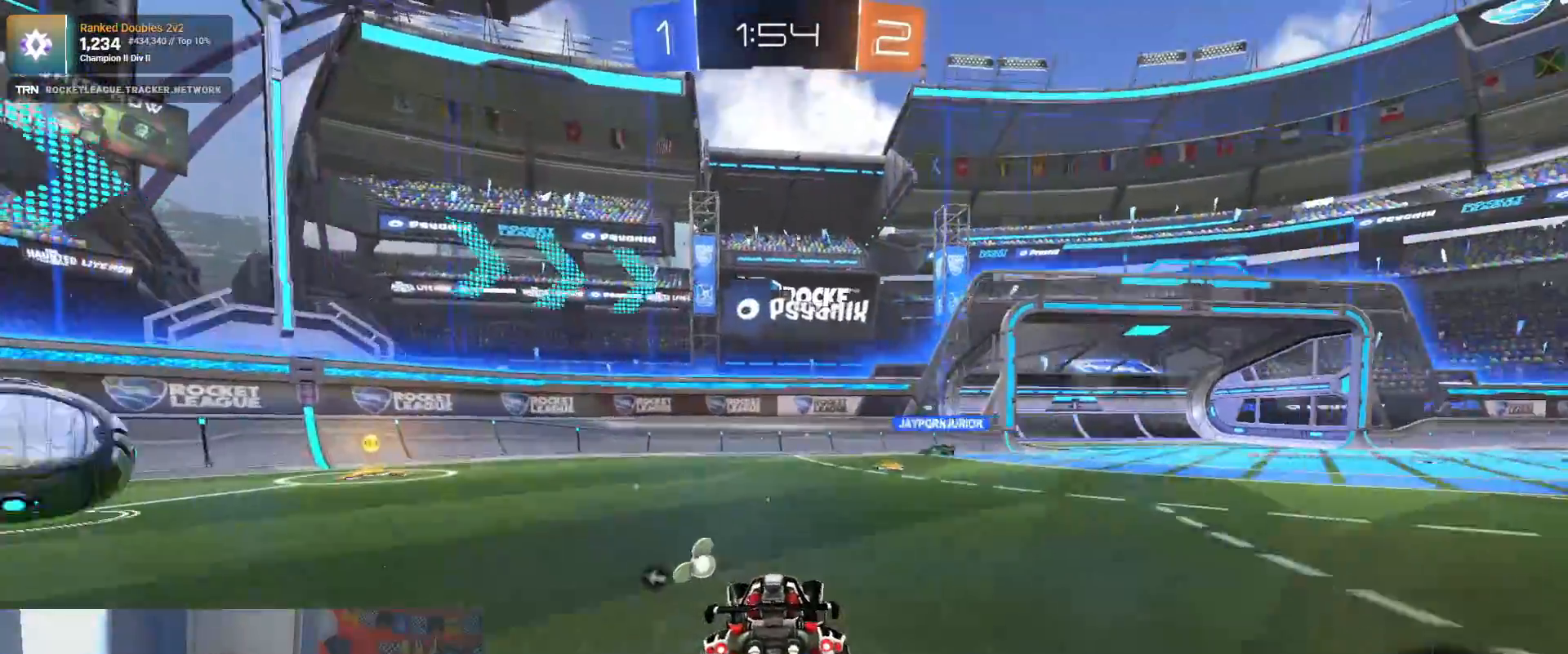
{"buttons": [], "left_stick": "center", "right_stick": "center", "events": [[50, "L2", "down"], [117, "R2", "up"], [233, "L2", "up"], [250, "TRIANGLE", "down"], [267, "left_stick", "left"], [333, "TRIANGLE", "up"], [417, "left_stick", "center"]]}
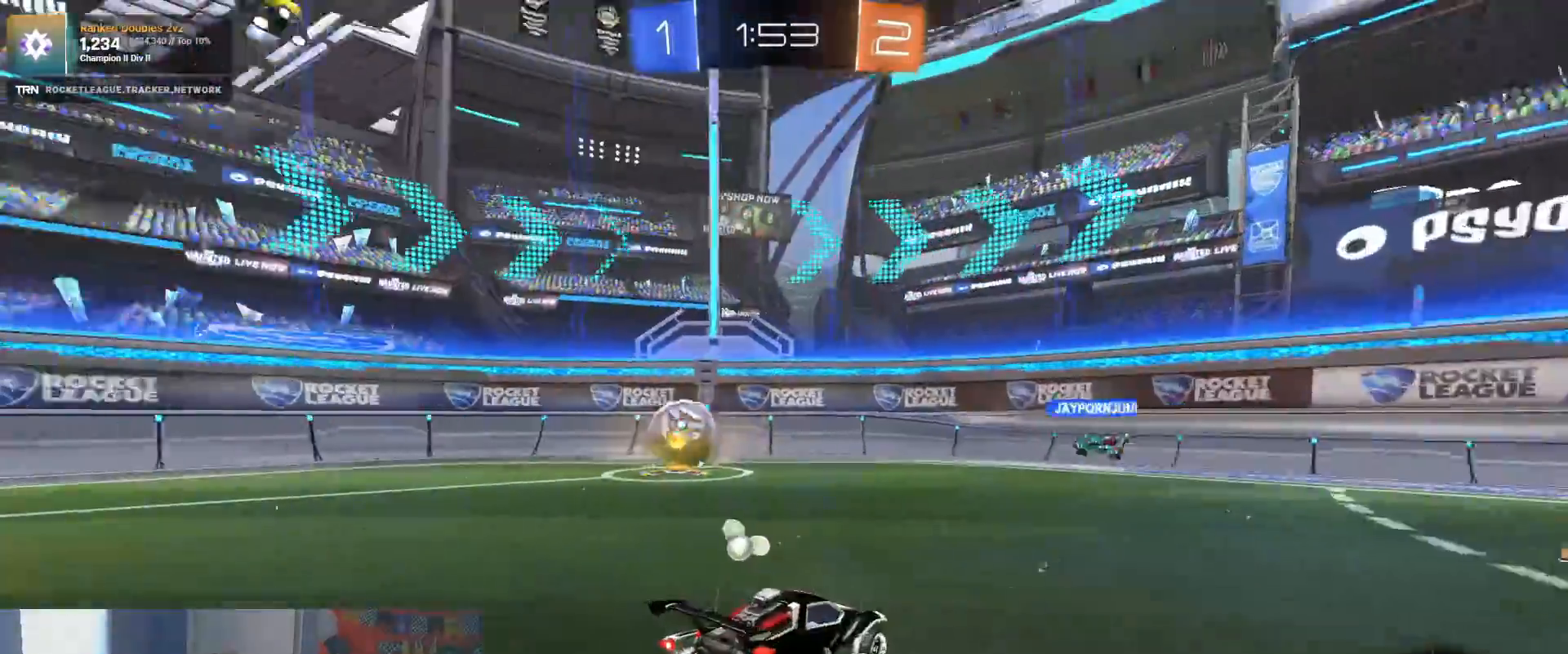
{"buttons": ["R2"], "left_stick": "left", "right_stick": "center", "events": [[17, "L2", "down"], [217, "R2", "down"], [233, "L2", "up"], [300, "left_stick", "left"]]}
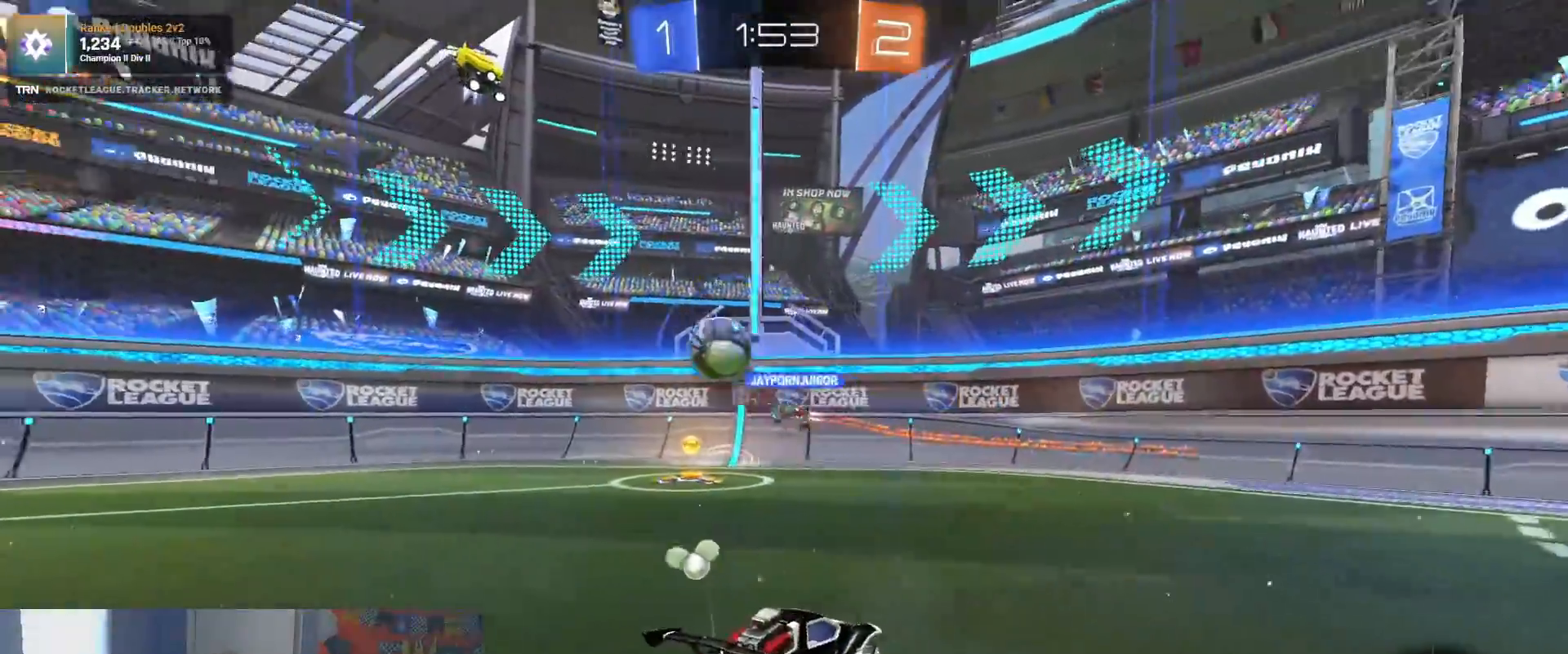
{"buttons": ["R1", "R2"], "left_stick": "left", "right_stick": "center", "events": [[283, "R1", "down"]]}
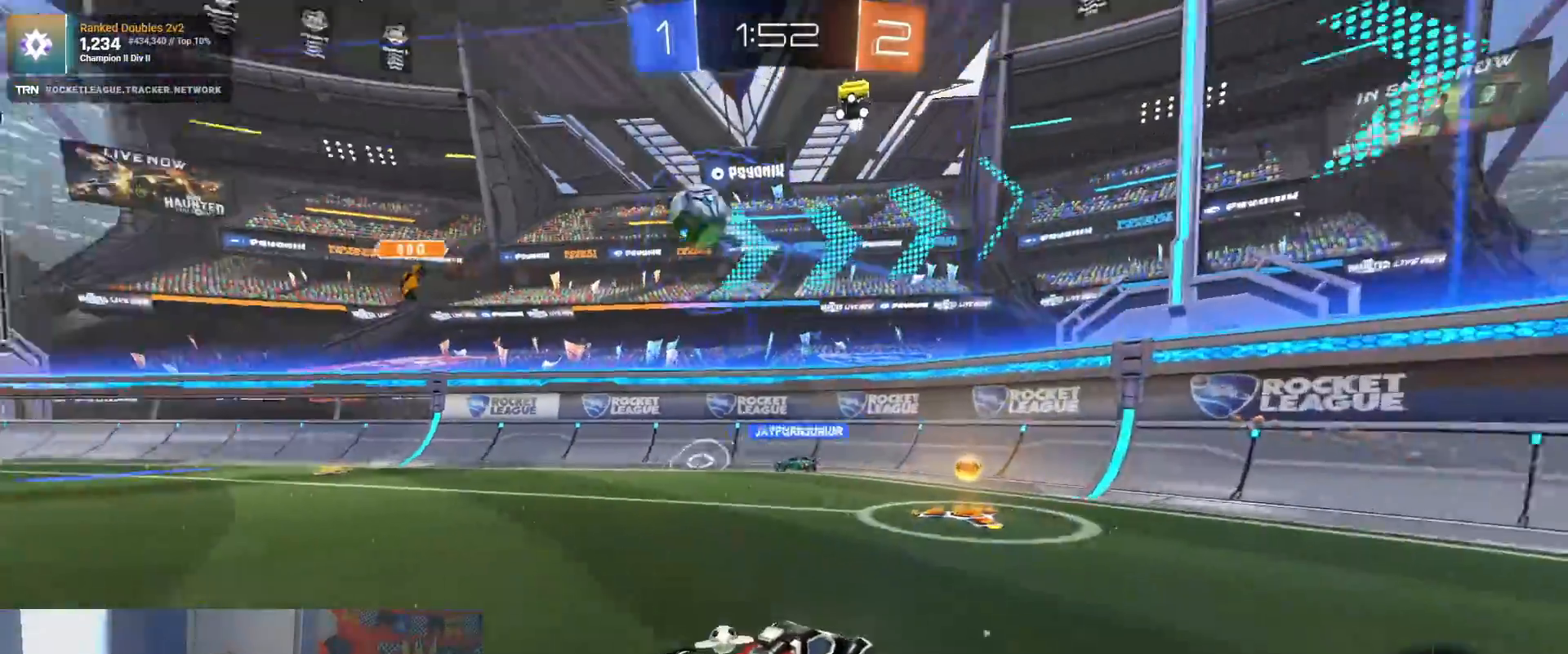
{"buttons": ["R2"], "left_stick": "right", "right_stick": "center", "events": [[167, "R1", "up"], [217, "left_stick", "right"], [267, "L1", "down"], [467, "L1", "up"]]}
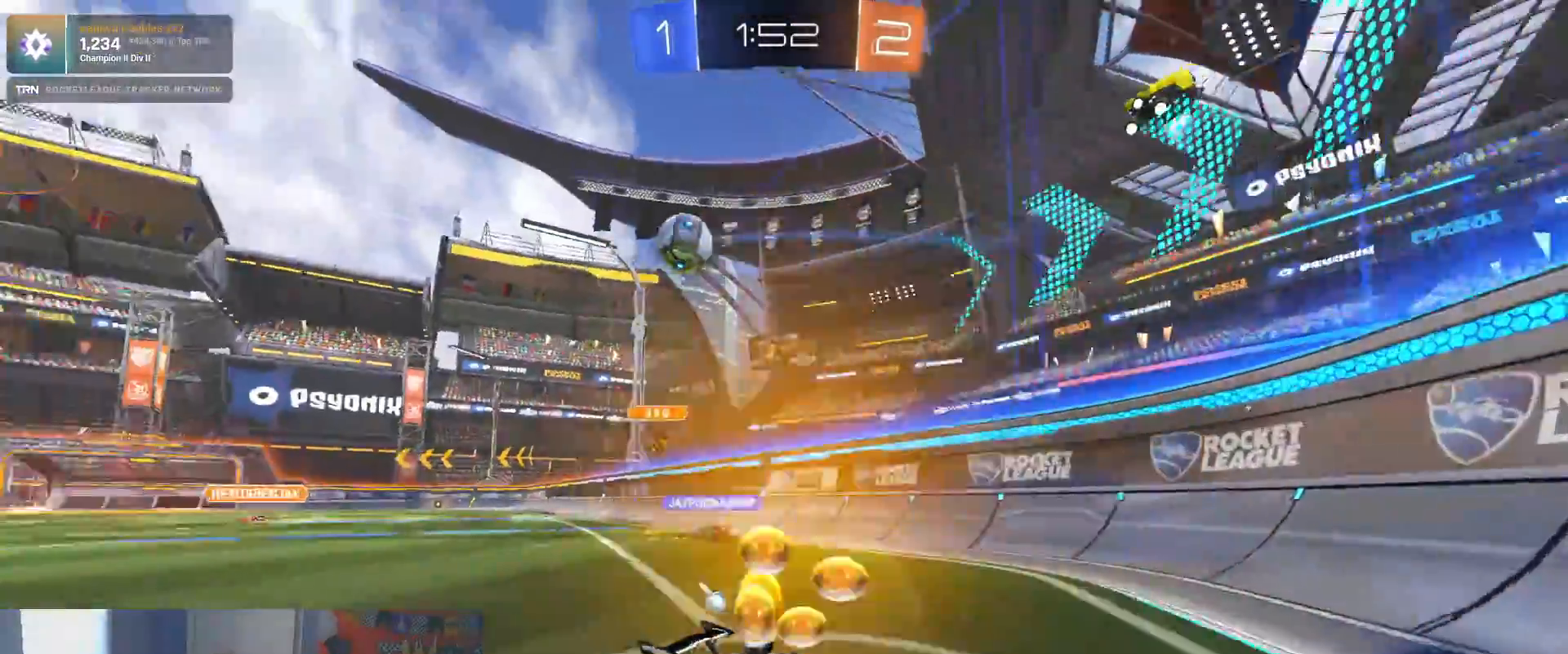
{"buttons": ["R2"], "left_stick": "right", "right_stick": "center", "events": []}
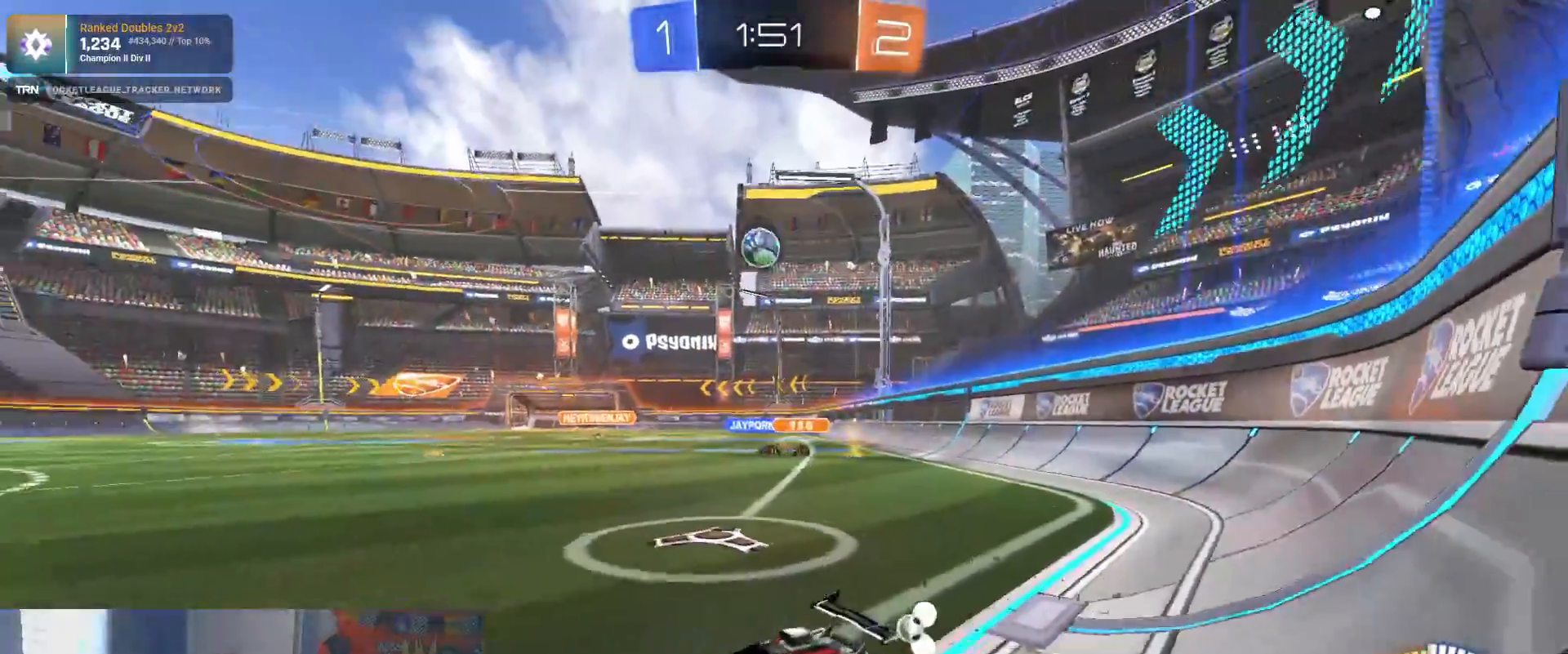
{"buttons": ["R2"], "left_stick": "right", "right_stick": "center", "events": []}
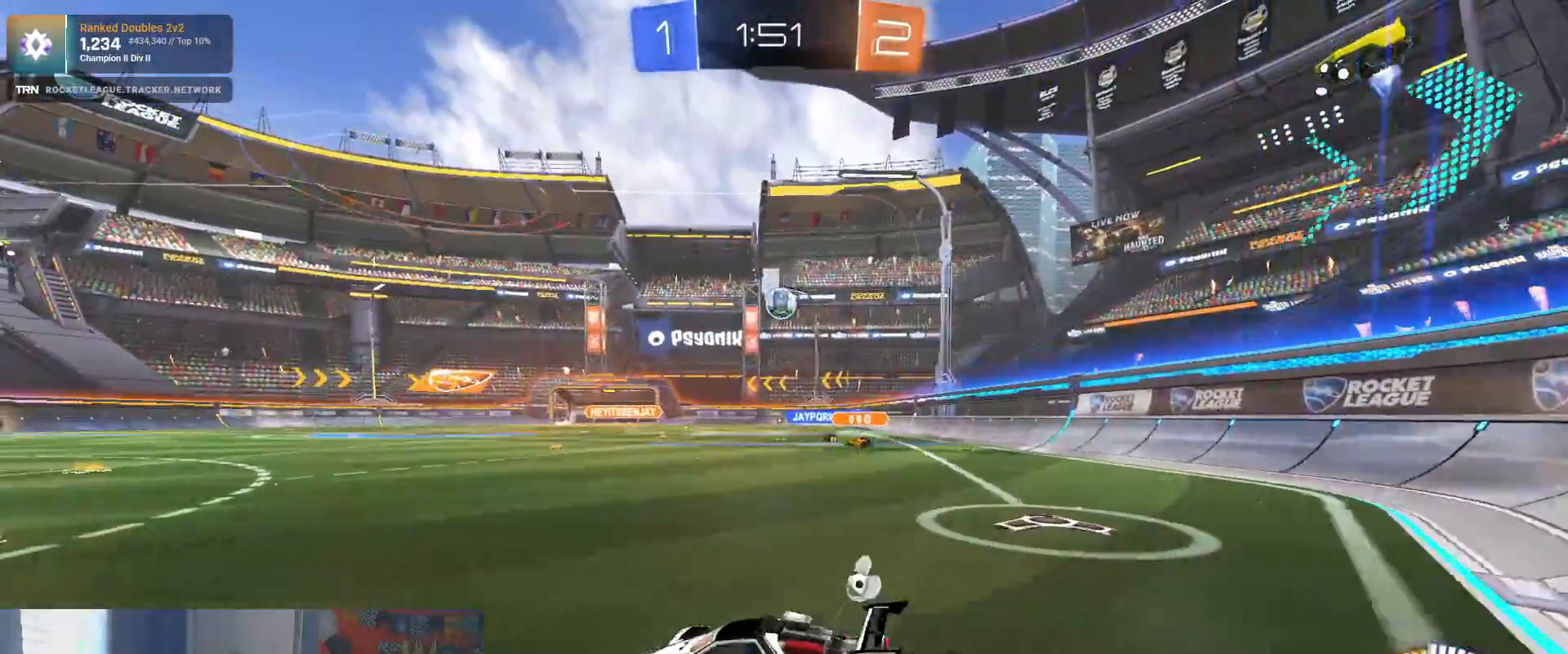
{"buttons": ["R2"], "left_stick": "center", "right_stick": "center", "events": [[167, "left_stick", "center"]]}
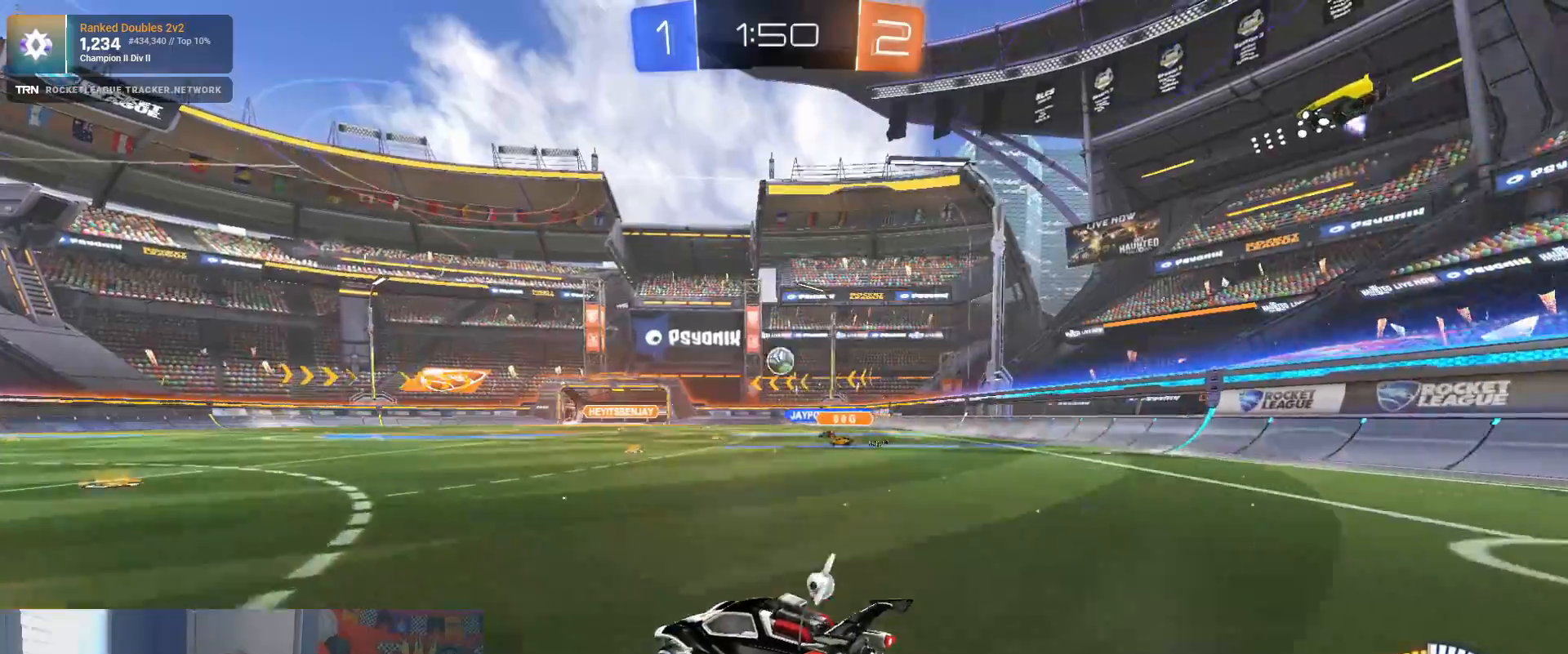
{"buttons": ["R2"], "left_stick": "center", "right_stick": "center", "events": []}
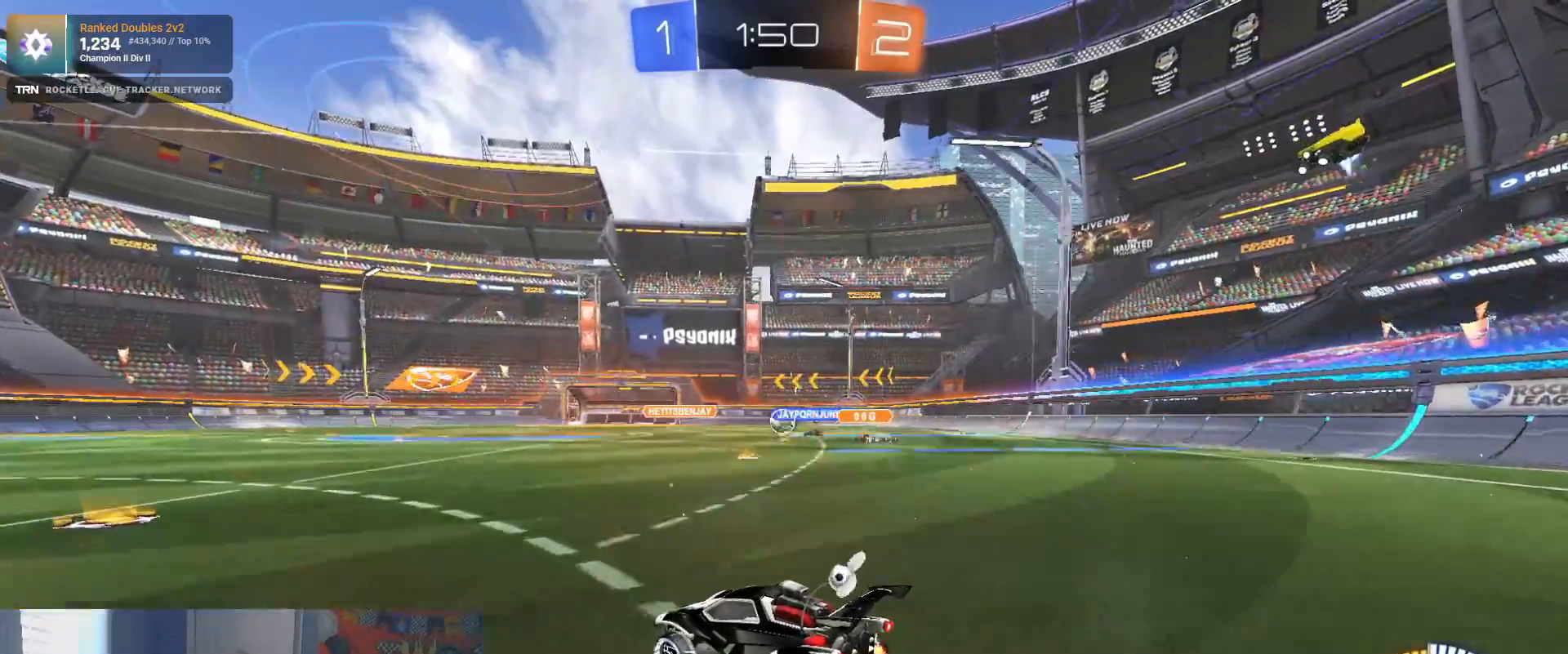
{"buttons": ["R2"], "left_stick": "center", "right_stick": "center", "events": [[33, "R1", "down"], [250, "R1", "up"]]}
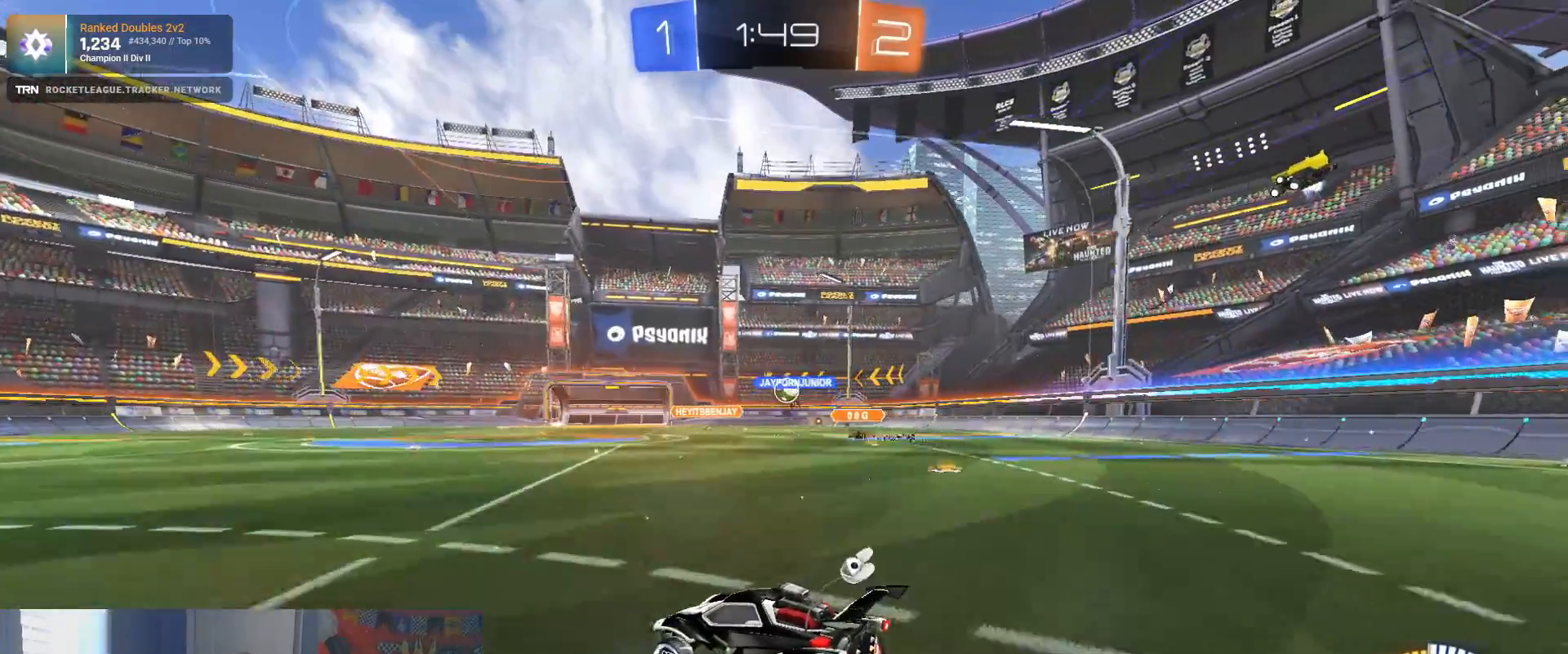
{"buttons": ["R2"], "left_stick": "center", "right_stick": "center", "events": [[333, "left_stick", "right"], [500, "left_stick", "center"]]}
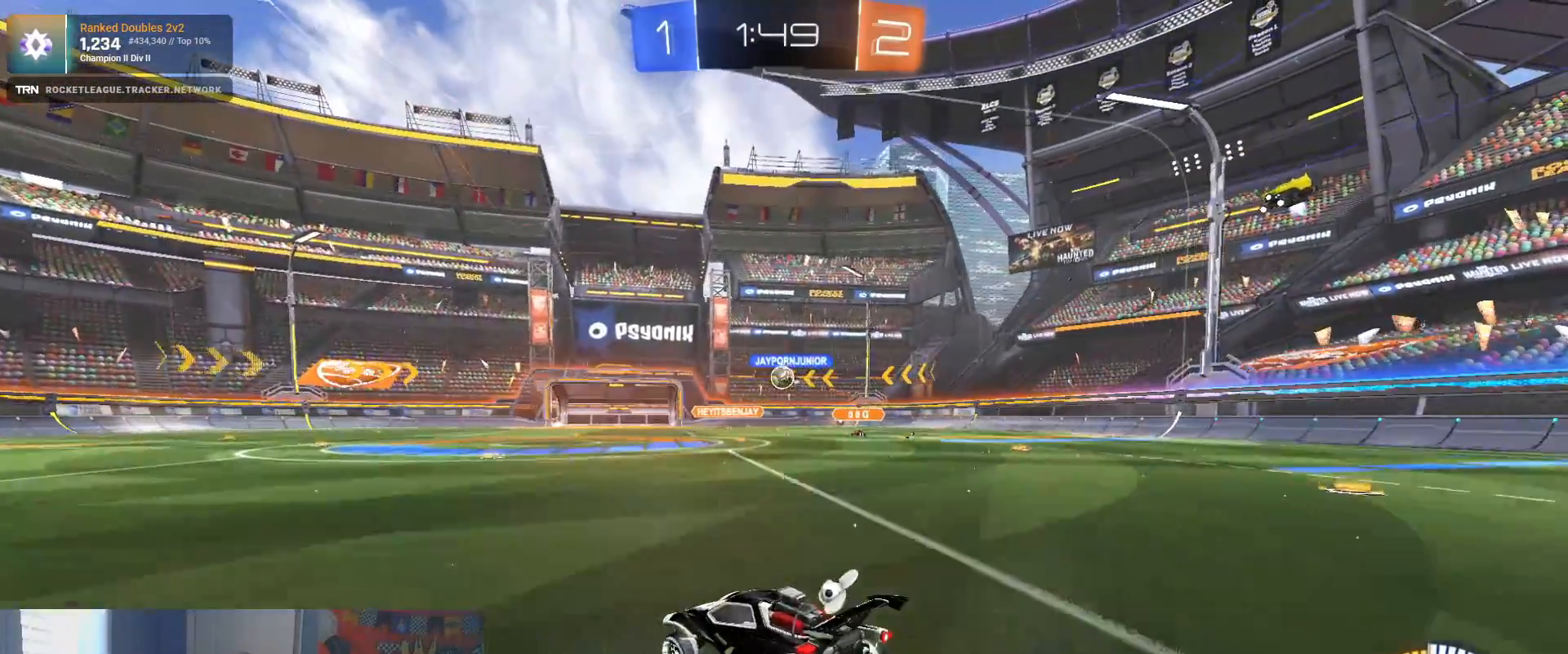
{"buttons": ["R2"], "left_stick": "right", "right_stick": "center", "events": [[400, "left_stick", "right"]]}
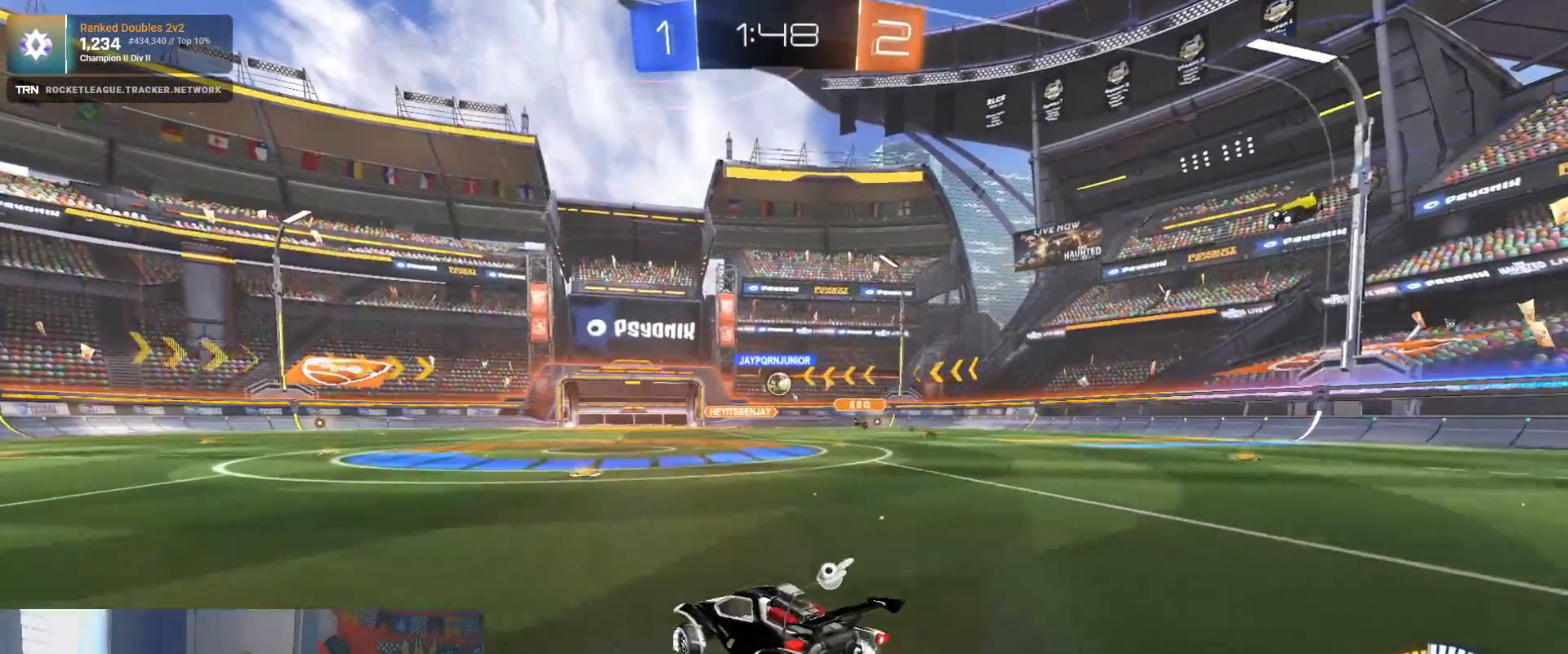
{"buttons": ["R2"], "left_stick": "center", "right_stick": "center", "events": [[150, "left_stick", "center"], [300, "L2", "down"], [350, "R2", "up"], [450, "L2", "up"], [450, "R2", "down"]]}
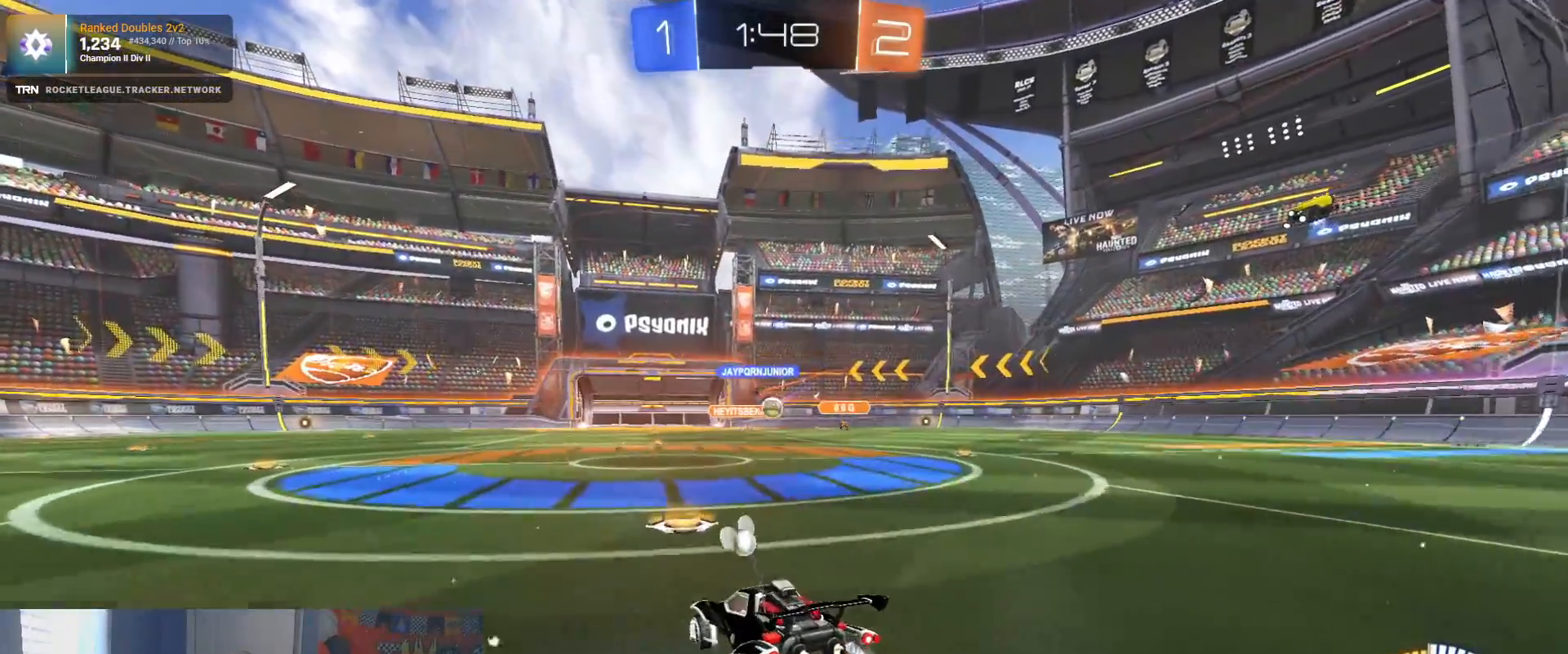
{"buttons": ["R2"], "left_stick": "center", "right_stick": "center", "events": [[133, "left_stick", "right"], [283, "left_stick", "center"]]}
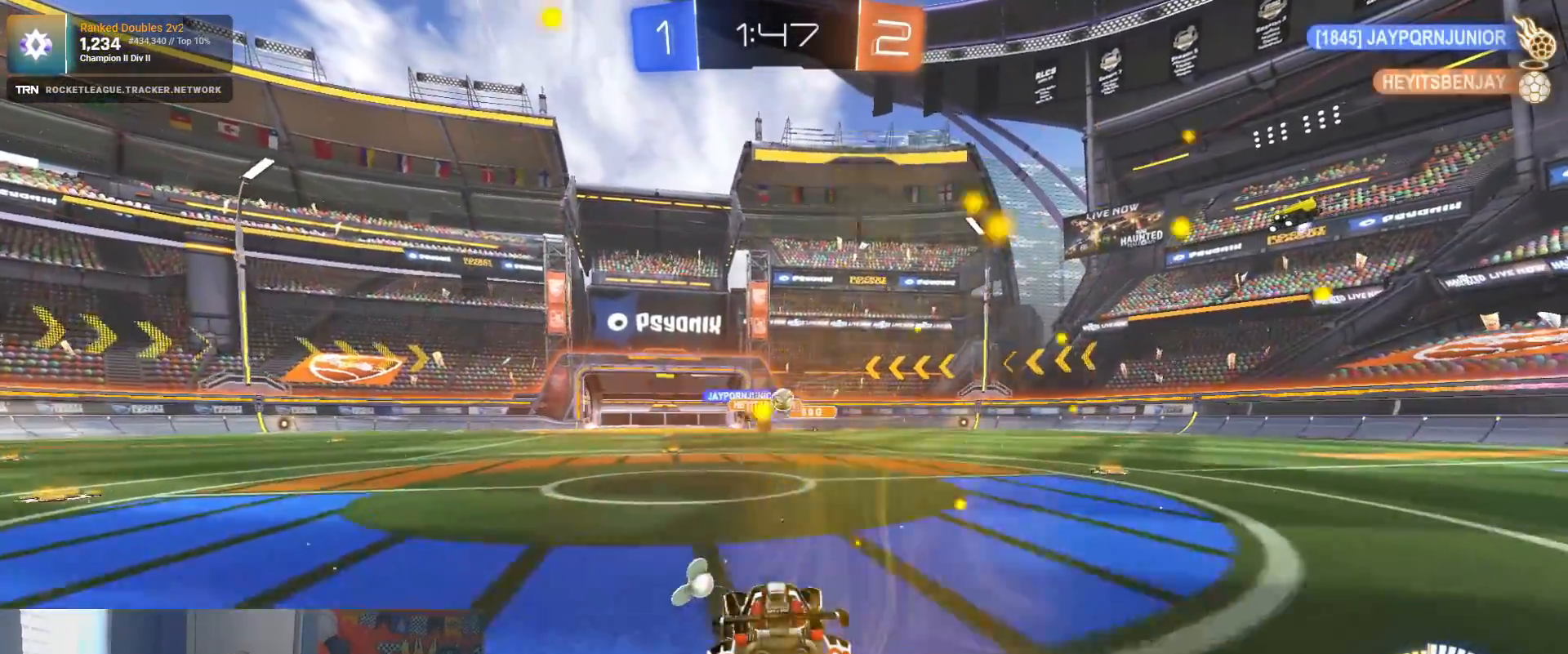
{"buttons": ["R1", "R2"], "left_stick": "center", "right_stick": "center", "events": [[117, "left_stick", "right"], [300, "R1", "down"], [450, "left_stick", "center"]]}
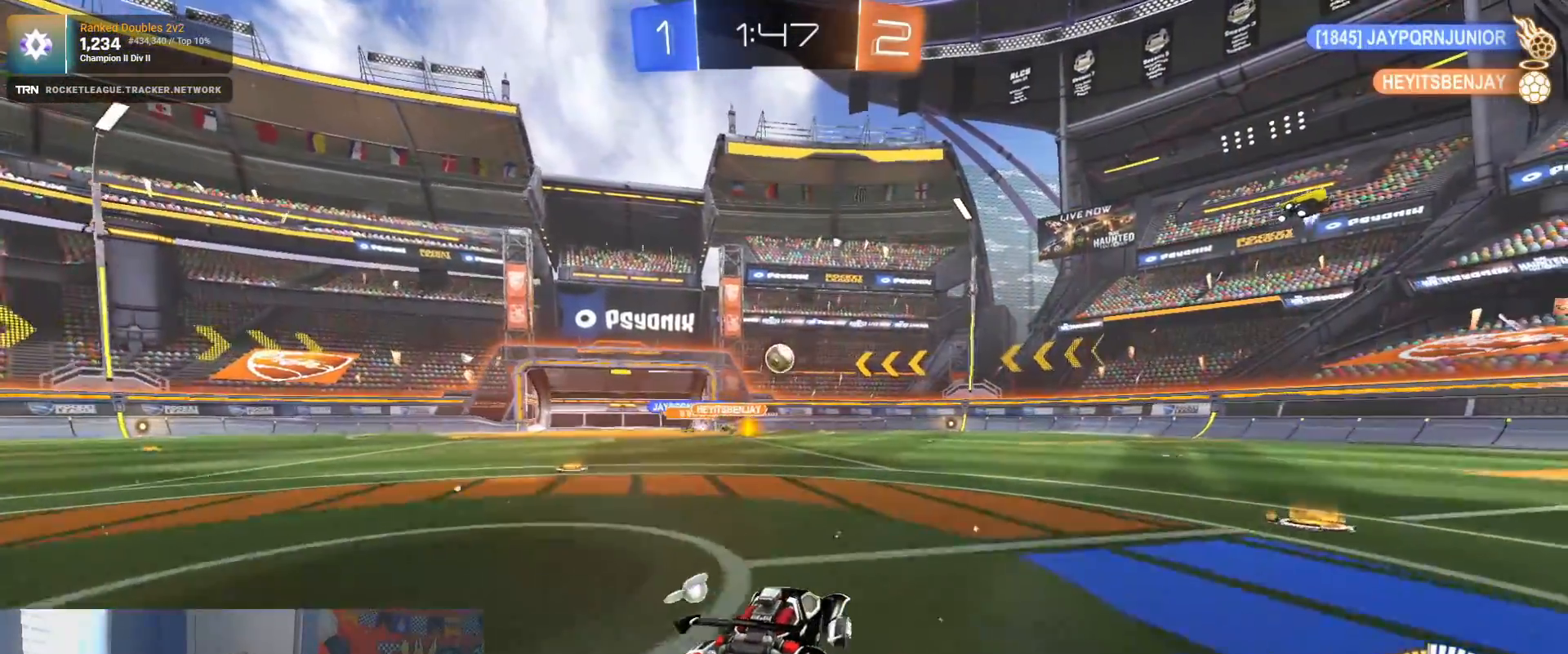
{"buttons": ["CROSS", "R2"], "left_stick": "down", "right_stick": "center", "events": [[300, "left_stick", "down"], [333, "CROSS", "down"], [383, "R1", "up"]]}
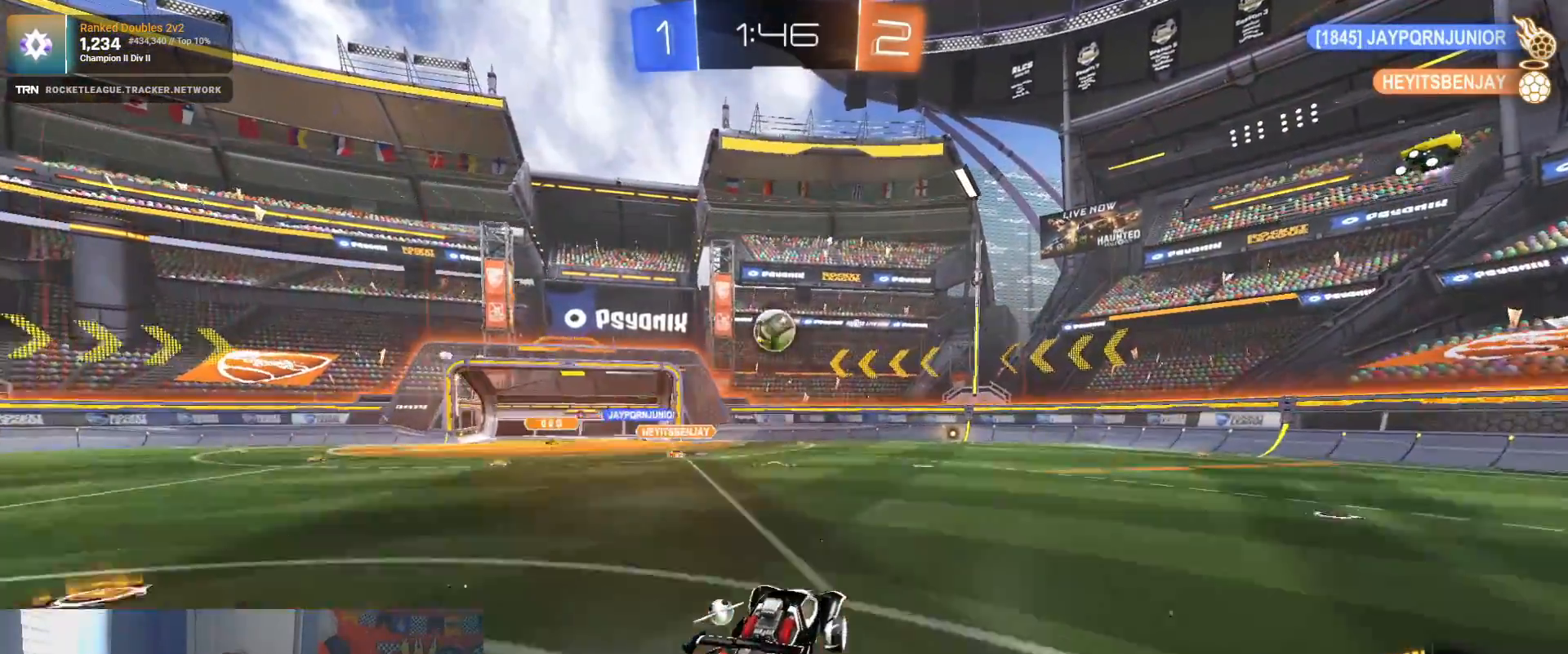
{"buttons": ["R1", "R2"], "left_stick": "down-left", "right_stick": "center", "events": [[50, "left_stick", "down-right"], [100, "CROSS", "up"], [150, "L1", "down"], [167, "left_stick", "left"], [300, "R1", "down"], [317, "L1", "up"], [350, "left_stick", "down-left"]]}
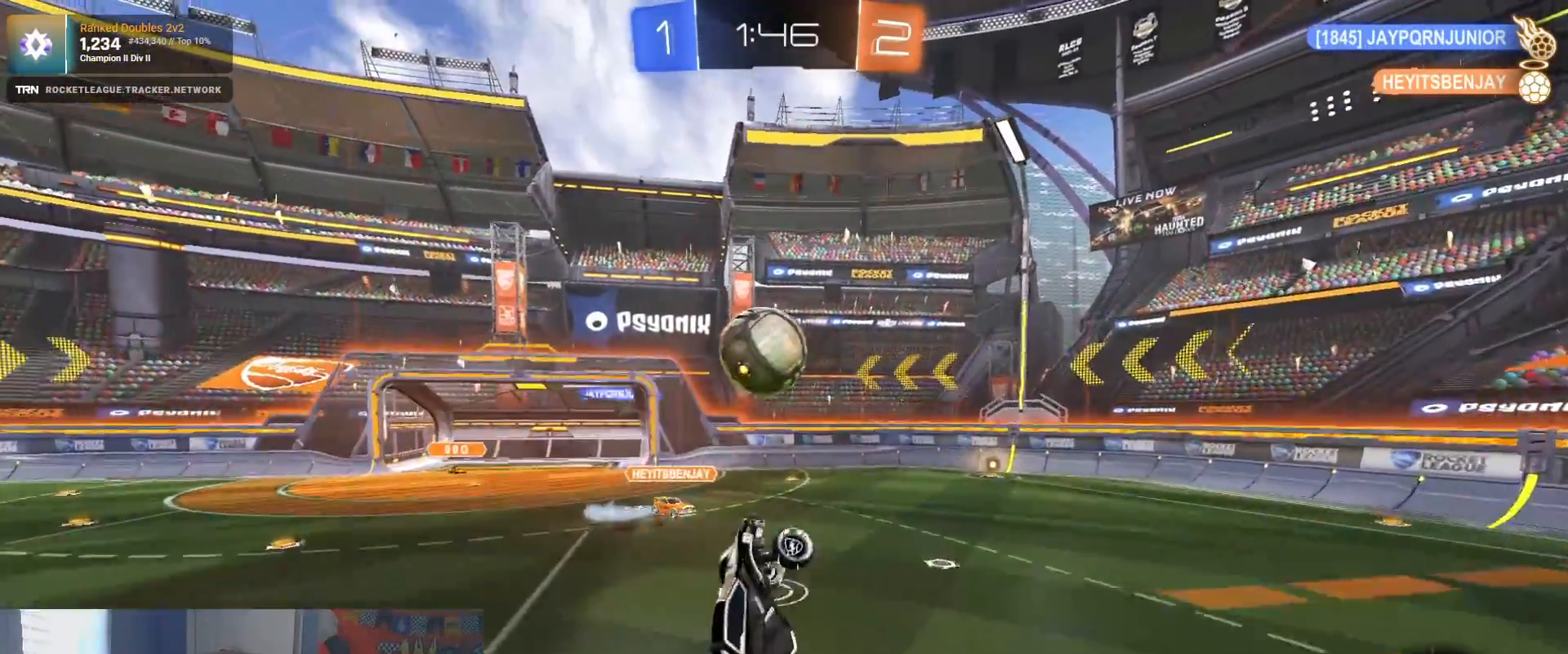
{"buttons": ["L1", "R2"], "left_stick": "up-left", "right_stick": "center", "events": [[67, "L1", "down"], [117, "left_stick", "up-left"], [233, "CROSS", "down"], [333, "R1", "up"], [367, "CROSS", "up"]]}
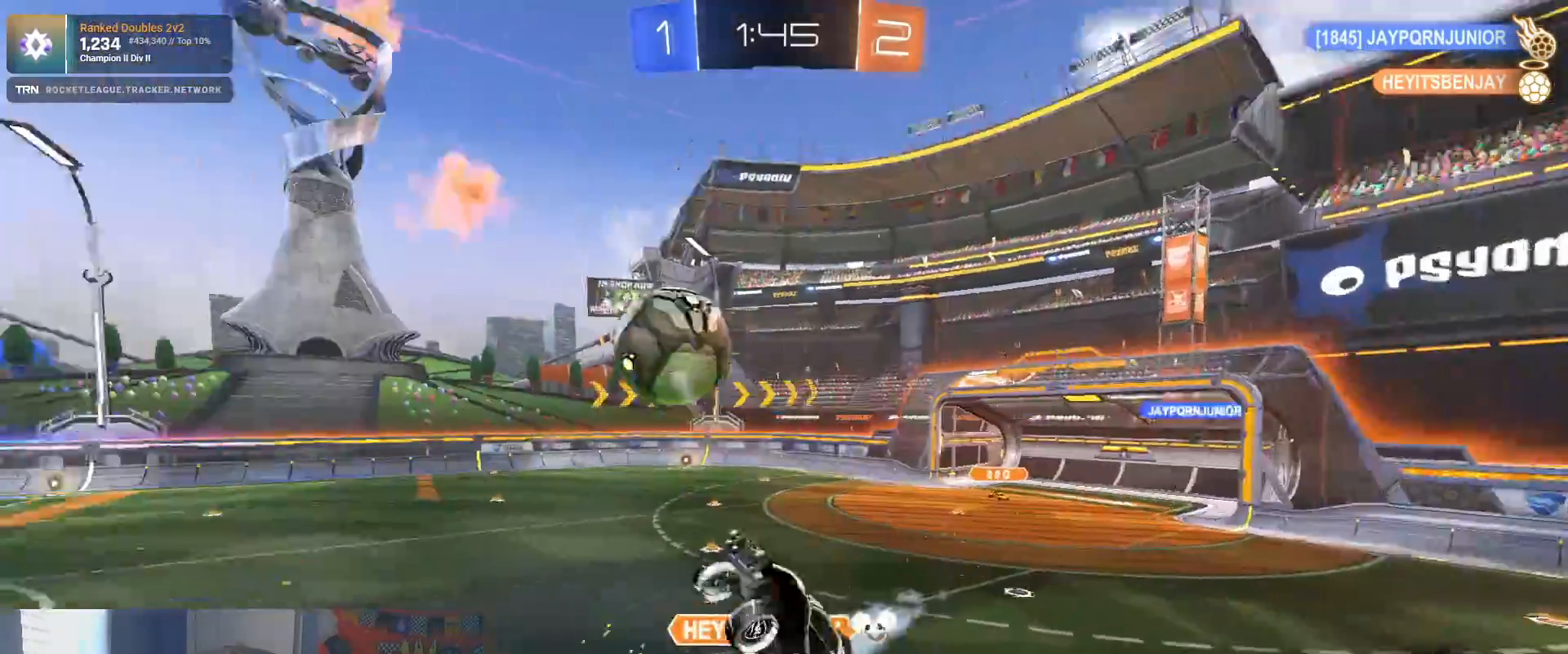
{"buttons": ["L1", "R2"], "left_stick": "right", "right_stick": "center", "events": [[83, "L1", "up"], [200, "left_stick", "center"], [317, "left_stick", "right"], [350, "L1", "down"]]}
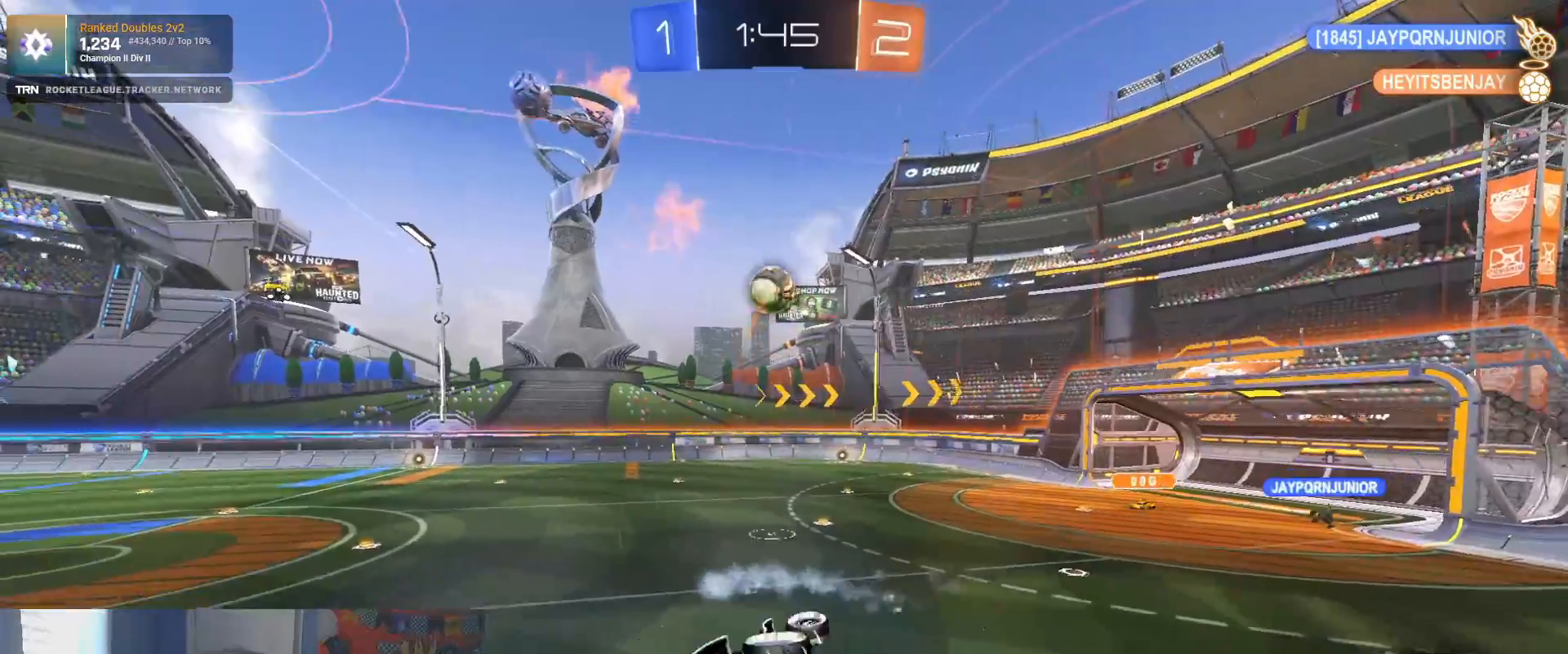
{"buttons": ["R2"], "left_stick": "right", "right_stick": "center", "events": [[250, "L1", "up"]]}
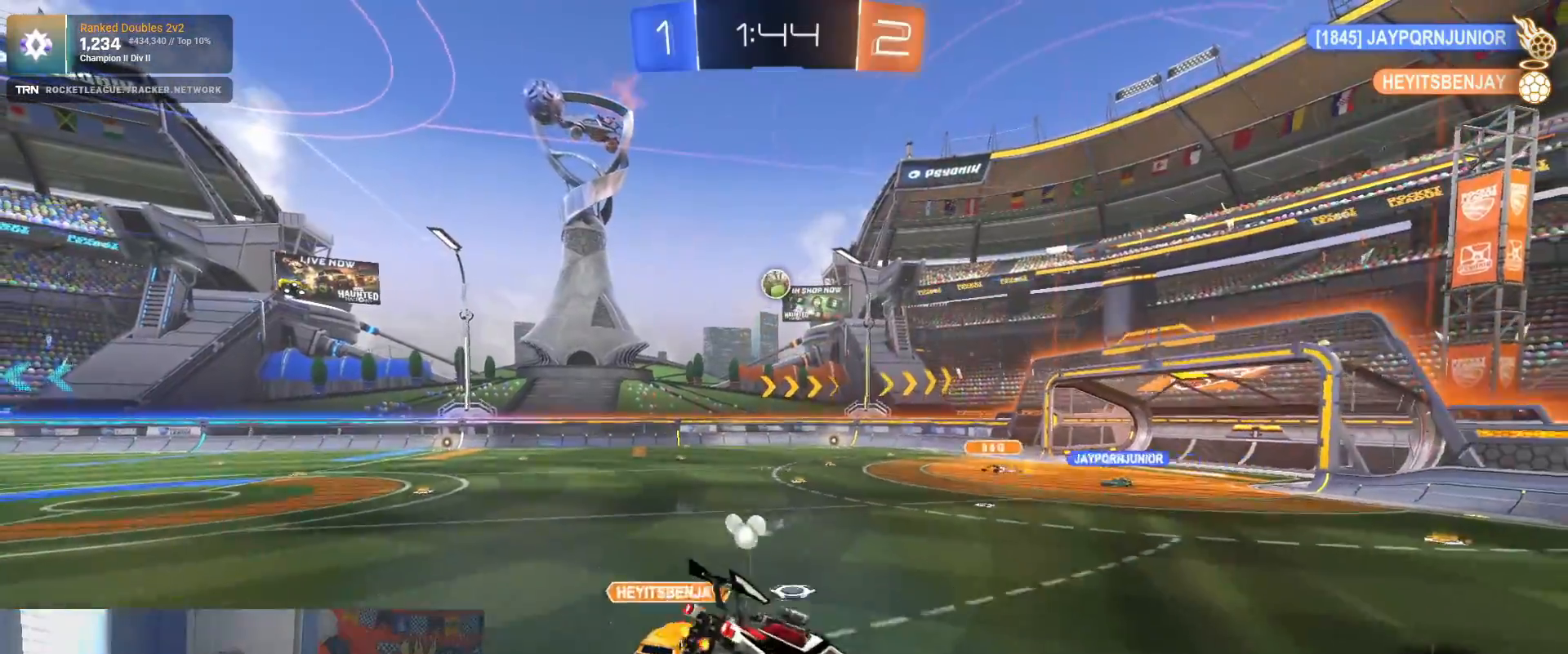
{"buttons": ["L1", "R2"], "left_stick": "right", "right_stick": "center", "events": [[483, "L1", "down"]]}
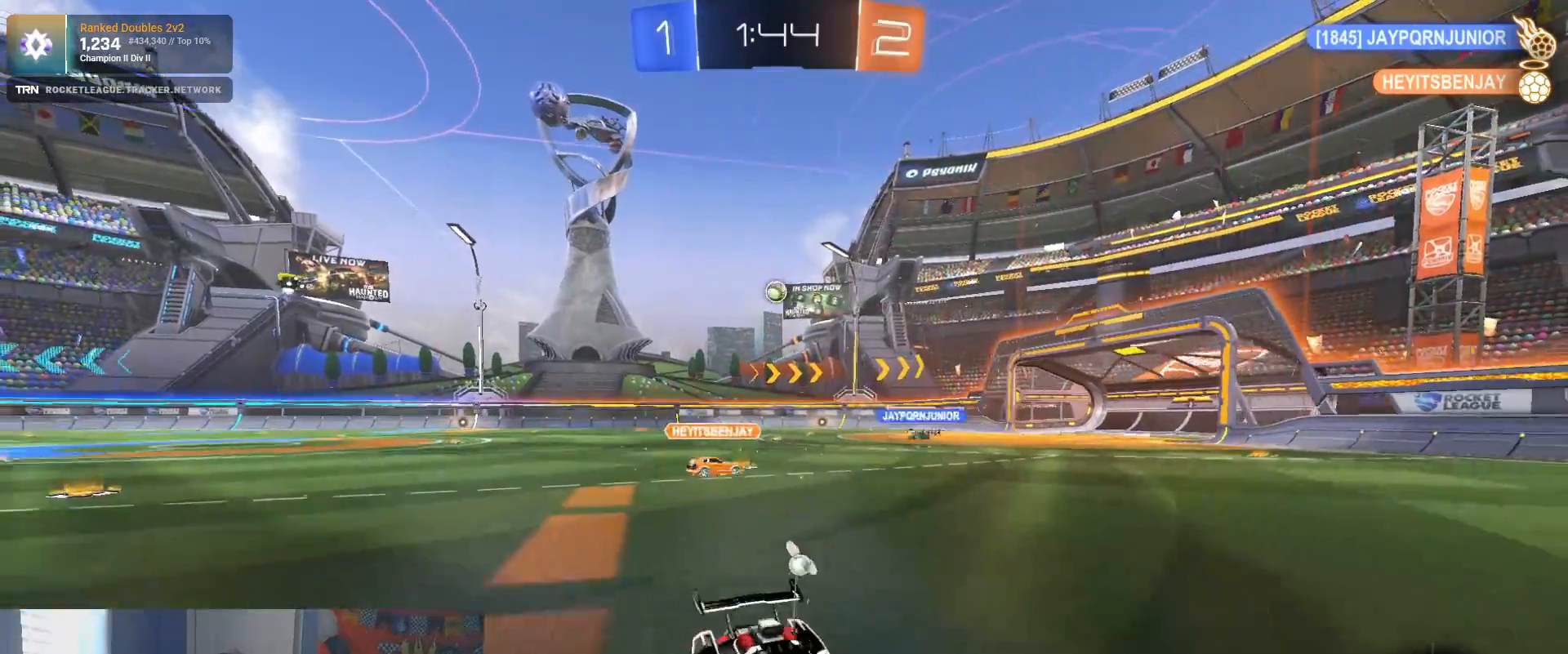
{"buttons": ["R2"], "left_stick": "right", "right_stick": "center", "events": [[167, "L1", "up"]]}
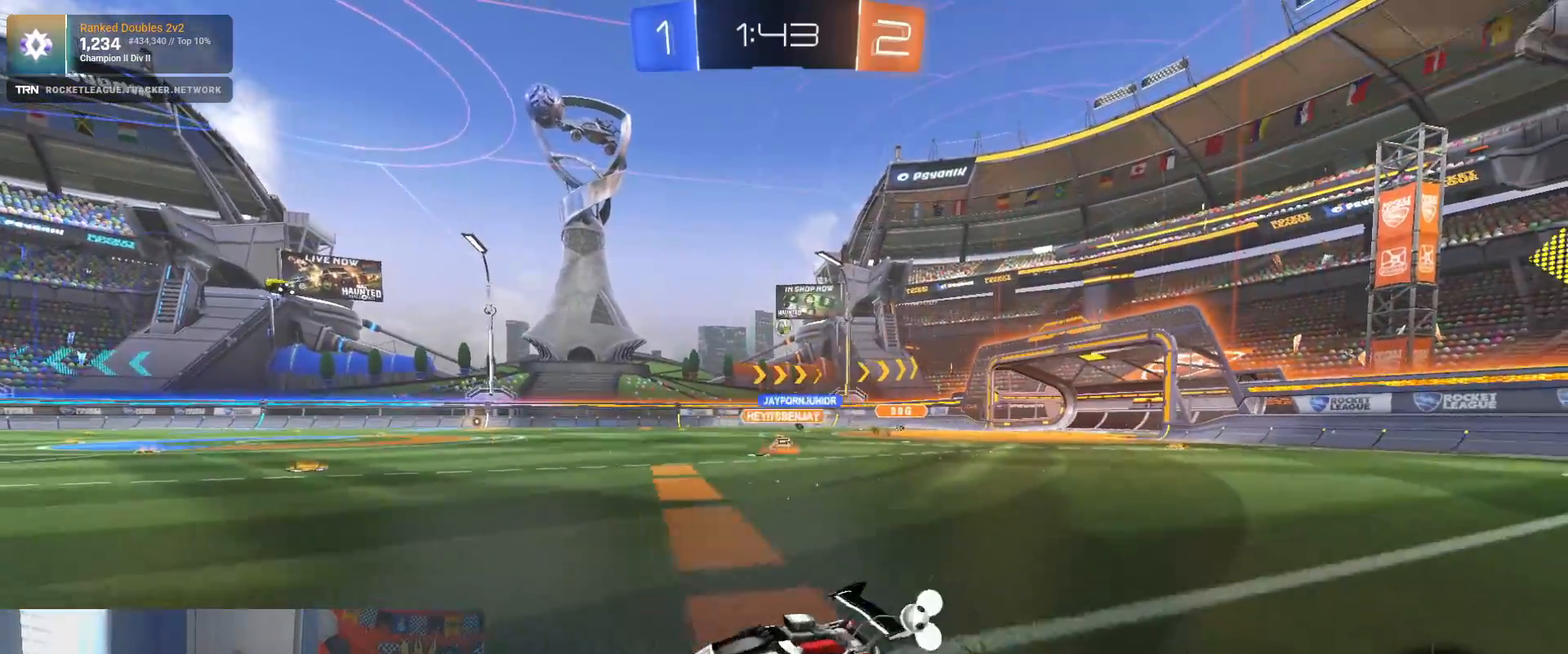
{"buttons": ["R1", "R2"], "left_stick": "center", "right_stick": "center", "events": [[333, "R1", "down"], [383, "left_stick", "center"]]}
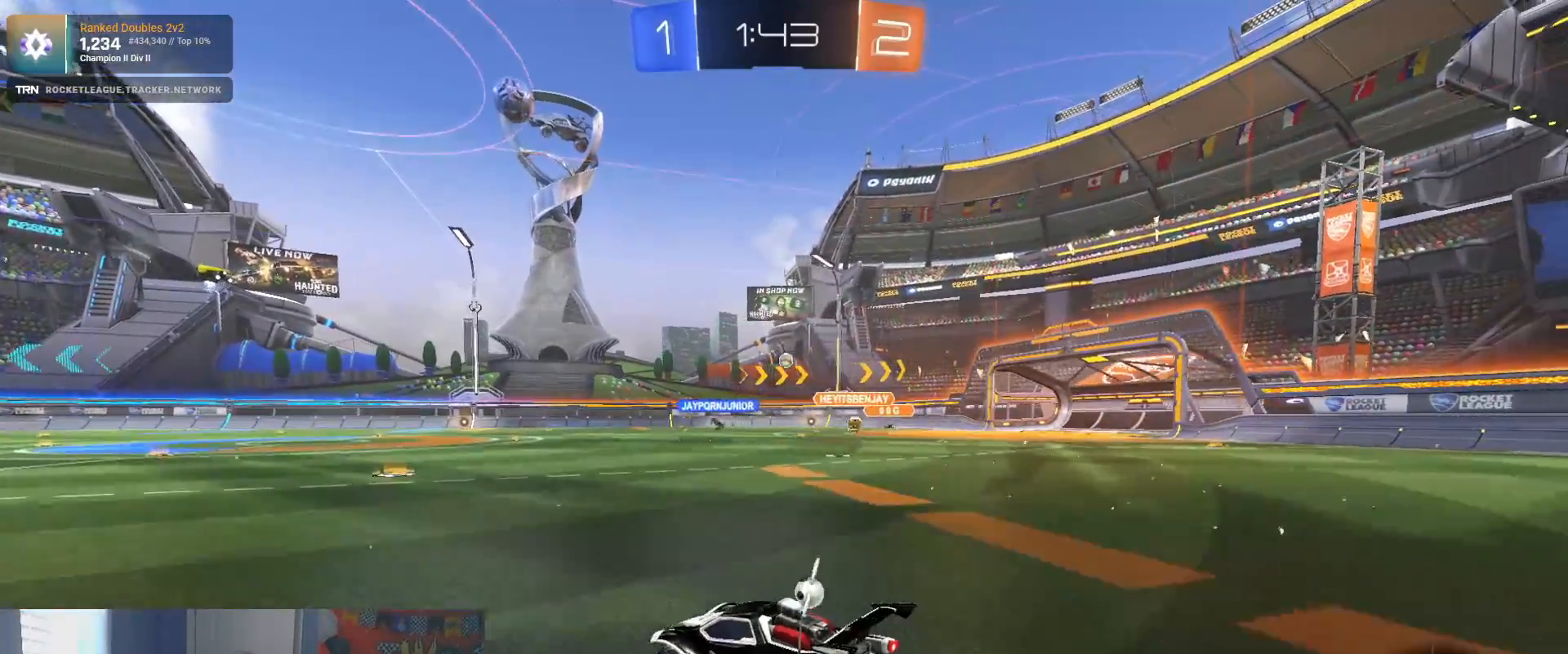
{"buttons": ["R2"], "left_stick": "center", "right_stick": "center", "events": [[50, "left_stick", "right"], [133, "CROSS", "down"], [150, "left_stick", "up"], [217, "CROSS", "up"], [267, "CROSS", "down"], [350, "R1", "up"], [367, "CROSS", "up"], [383, "left_stick", "center"]]}
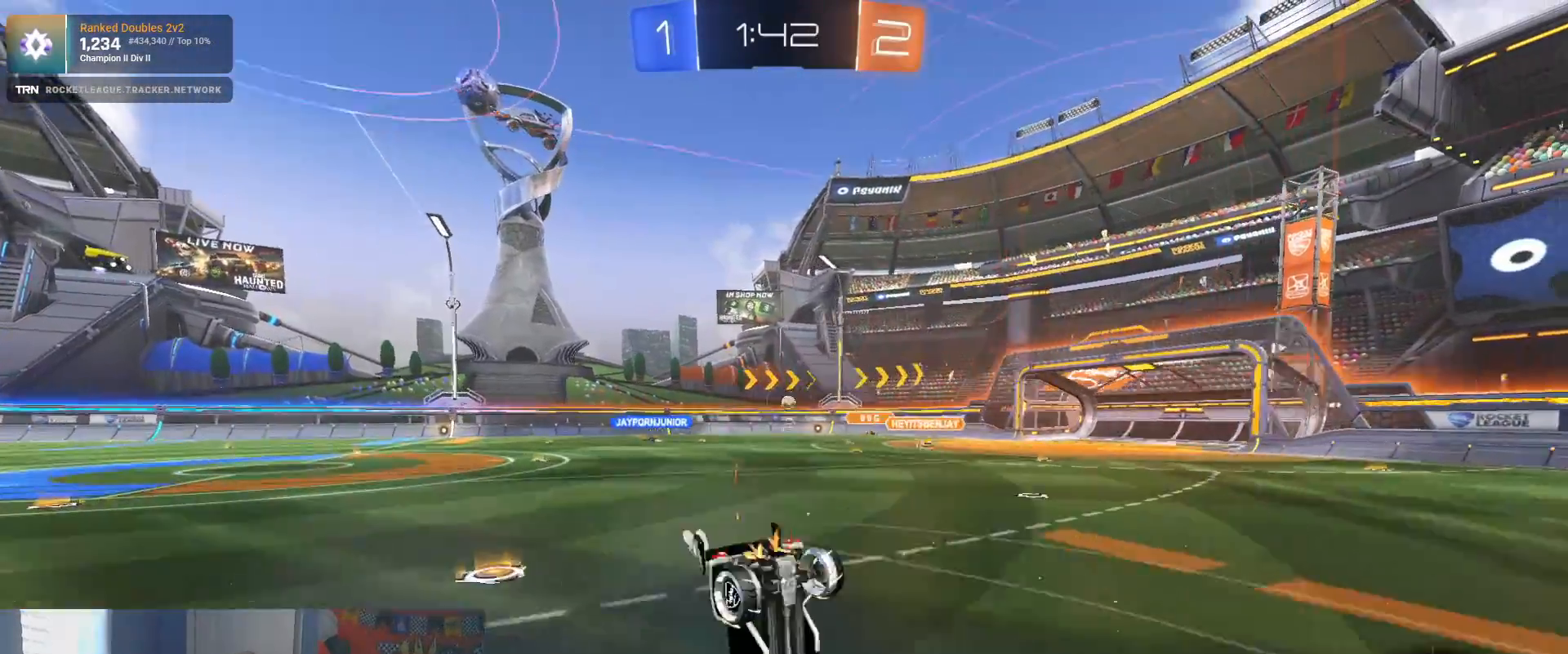
{"buttons": [], "left_stick": "up-left", "right_stick": "center", "events": [[133, "R2", "up"], [250, "left_stick", "up"], [500, "left_stick", "up-left"]]}
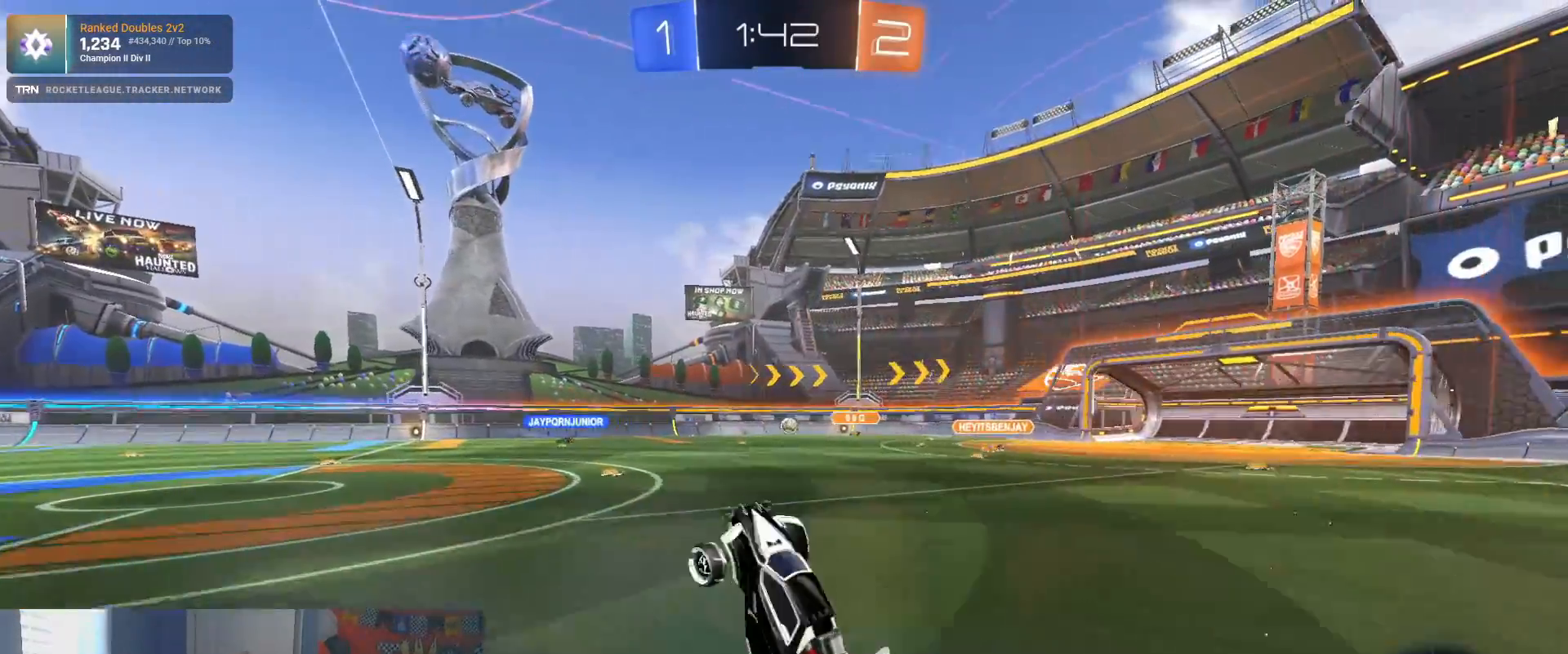
{"buttons": ["R2"], "left_stick": "center", "right_stick": "center", "events": [[100, "left_stick", "left"], [183, "L2", "down"], [350, "R2", "down"], [367, "L2", "up"], [450, "left_stick", "center"]]}
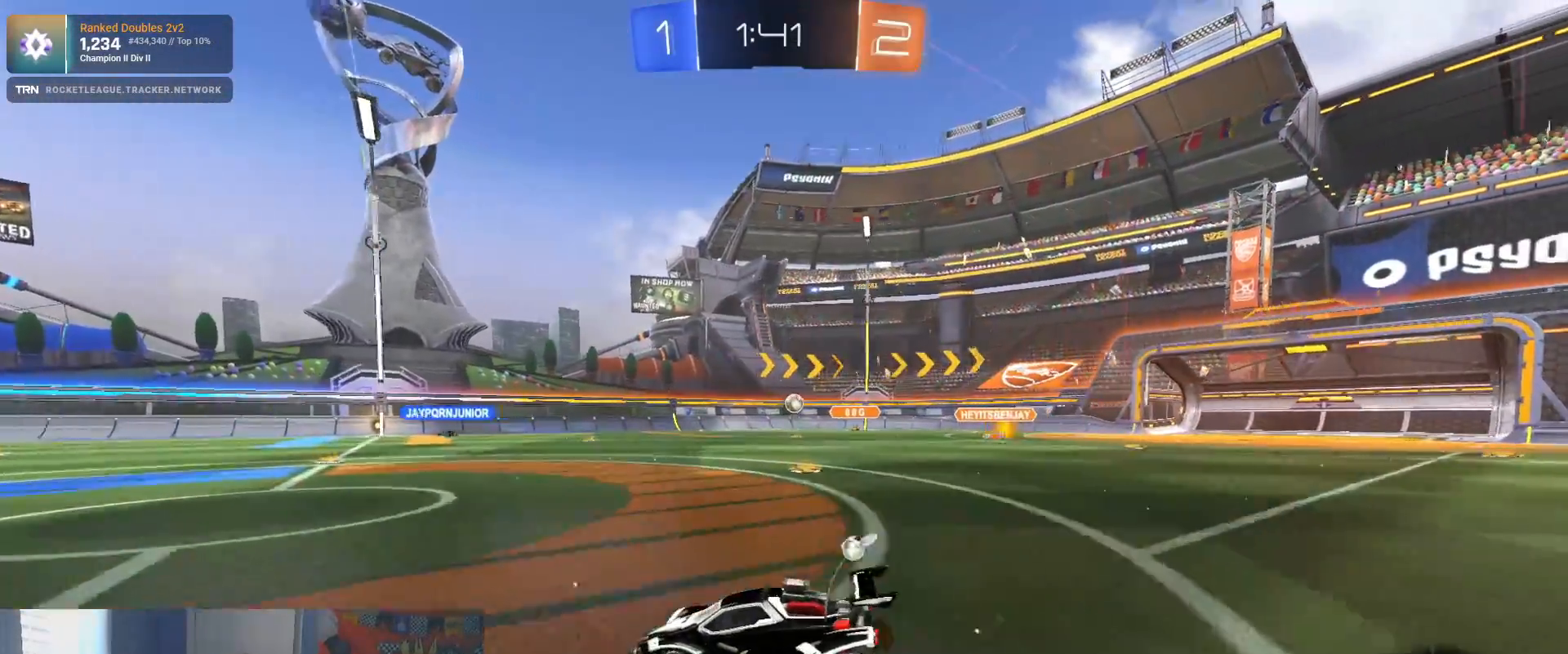
{"buttons": ["R2"], "left_stick": "right", "right_stick": "center", "events": [[100, "left_stick", "right"]]}
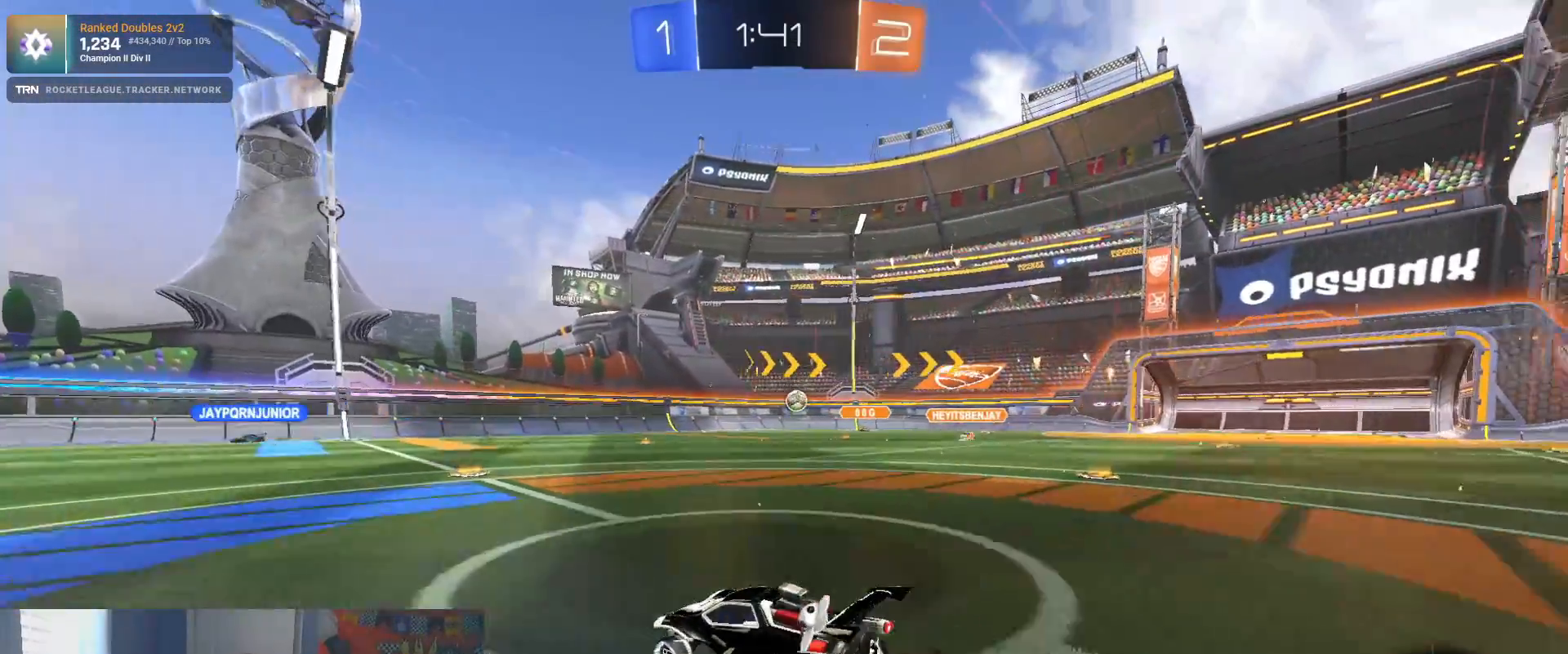
{"buttons": ["L2", "R2"], "left_stick": "center", "right_stick": "center", "events": [[300, "R2", "up"], [350, "left_stick", "center"], [367, "L2", "down"], [500, "R2", "down"]]}
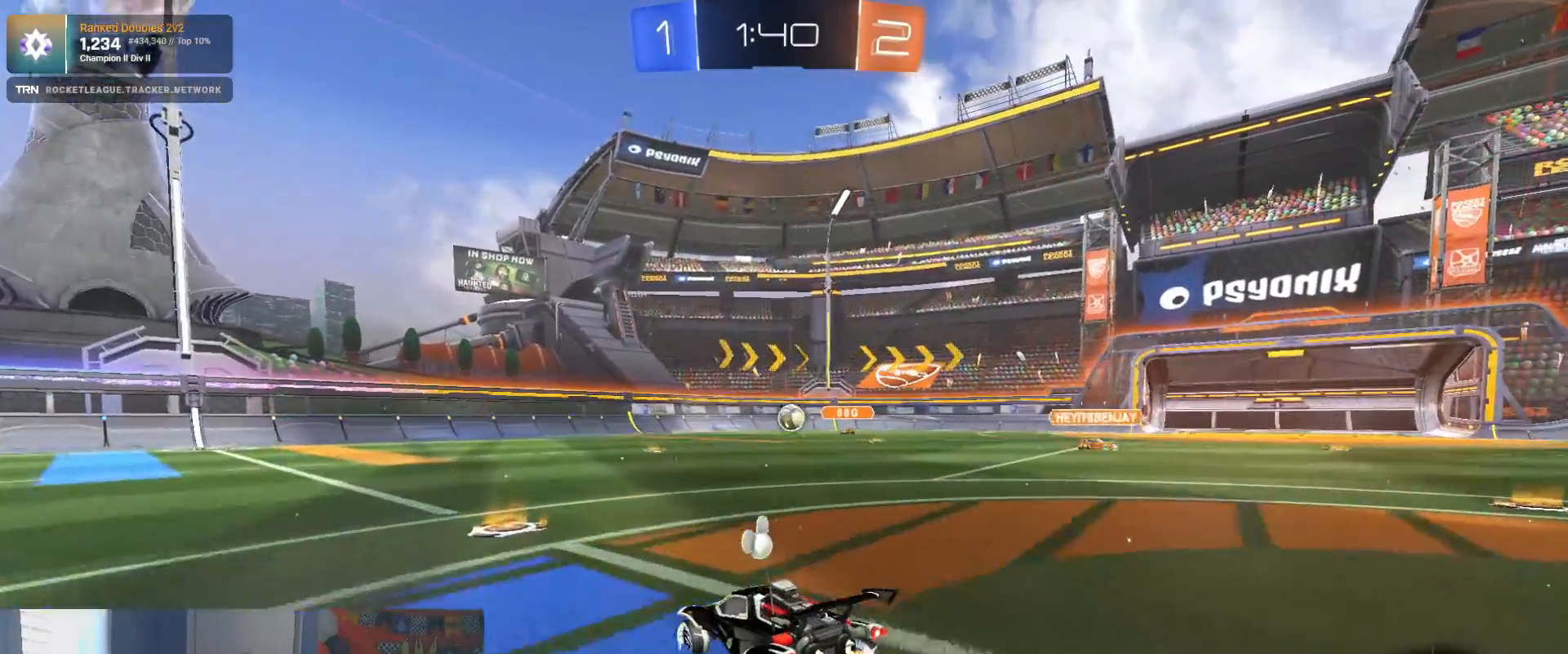
{"buttons": ["L2", "R2"], "left_stick": "right", "right_stick": "center", "events": [[33, "L2", "up"], [200, "left_stick", "left"], [333, "left_stick", "right"], [500, "L2", "down"]]}